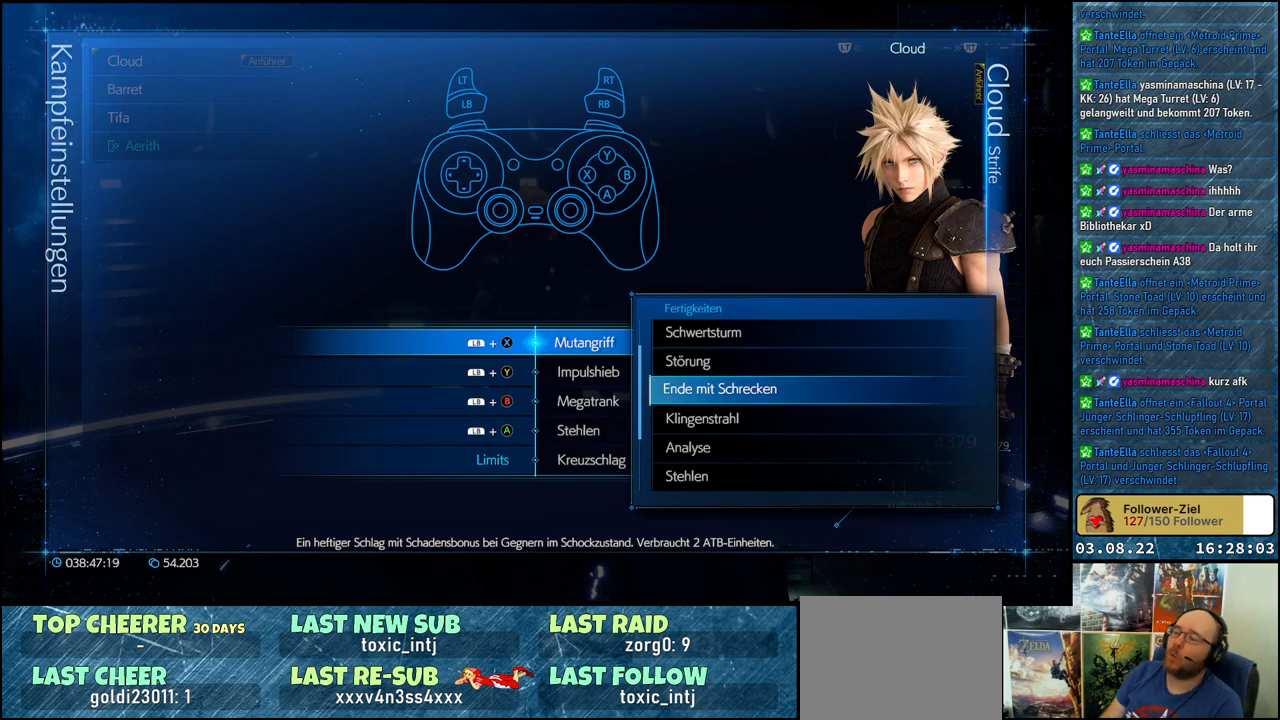
Gameplay with a controller (Xbox layout); each line is a JSON object with the inputs held at the frame after it. "events" lists button and stick changes between this image and that frame as [ms after this image, input, new state], when the widget could be followed in between.
{"buttons": [], "left_stick": "center", "right_stick": "center", "events": [[183, "A", "down"], [267, "A", "up"]]}
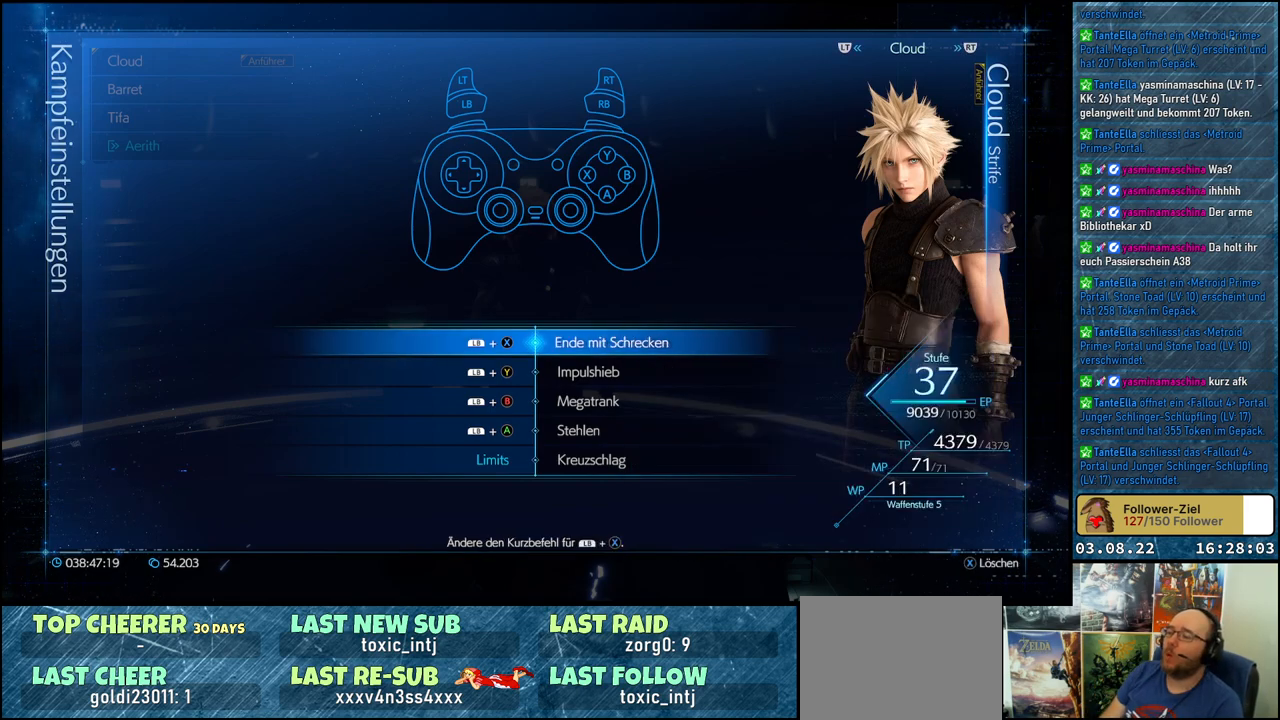
{"buttons": [], "left_stick": "center", "right_stick": "center", "events": []}
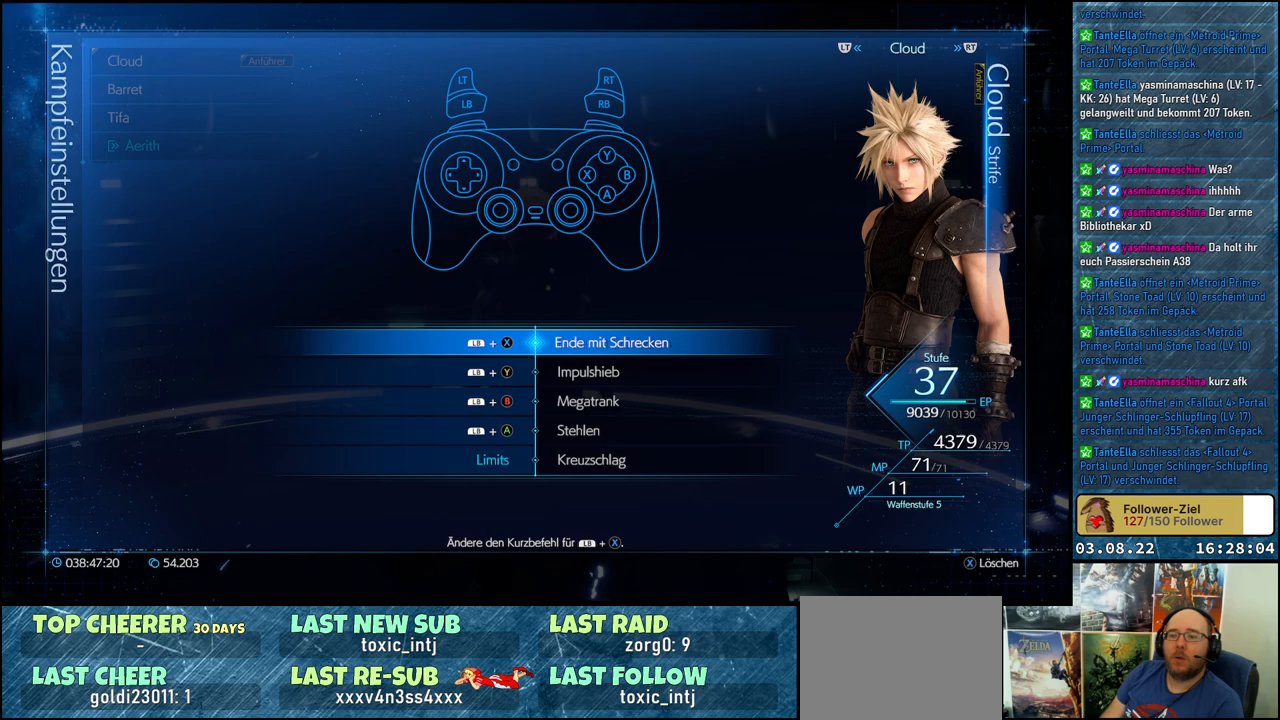
{"buttons": [], "left_stick": "center", "right_stick": "center", "events": [[133, "B", "down"], [217, "B", "up"]]}
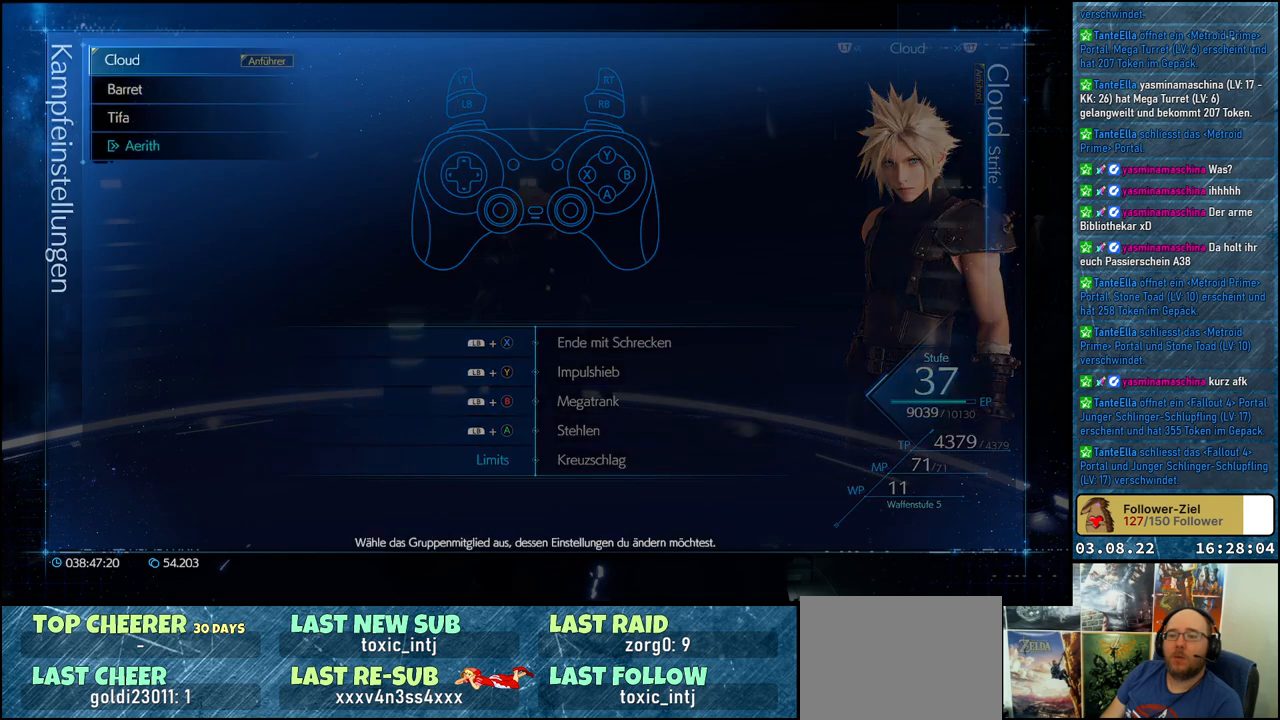
{"buttons": [], "left_stick": "center", "right_stick": "center", "events": [[217, "DPAD_DOWN", "down"], [300, "DPAD_DOWN", "up"]]}
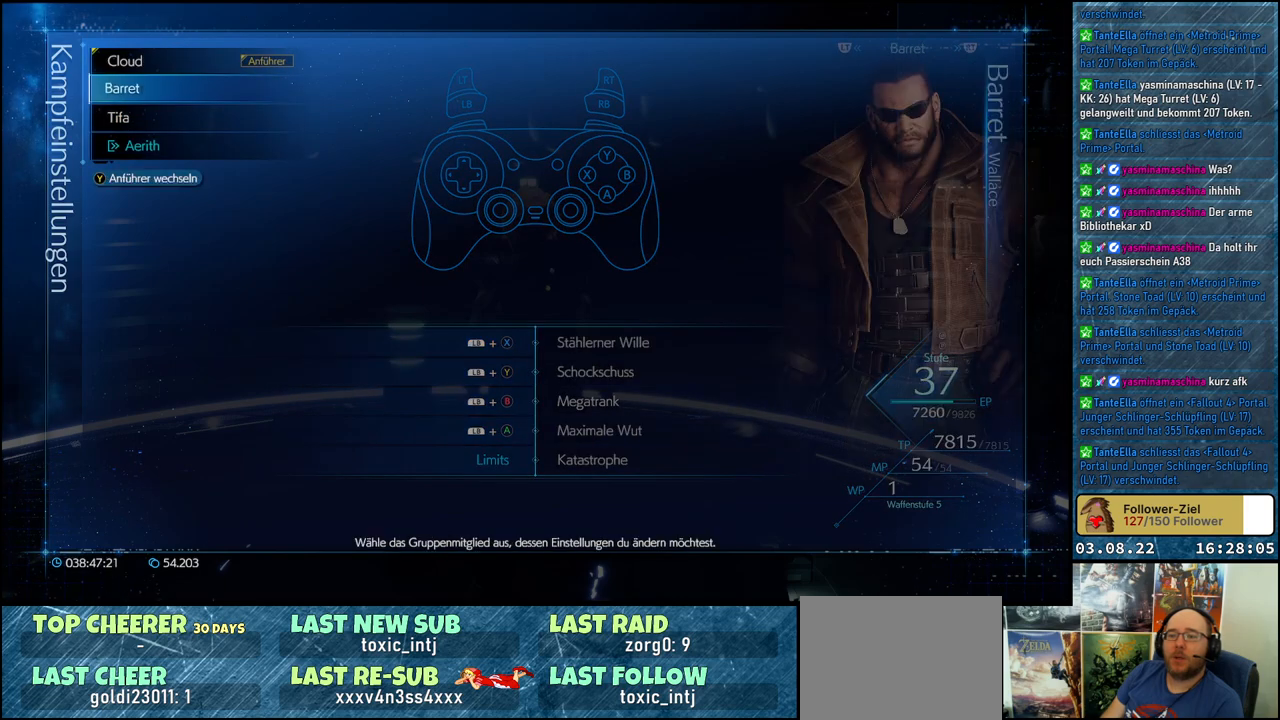
{"buttons": [], "left_stick": "center", "right_stick": "center", "events": [[133, "B", "down"], [267, "B", "up"]]}
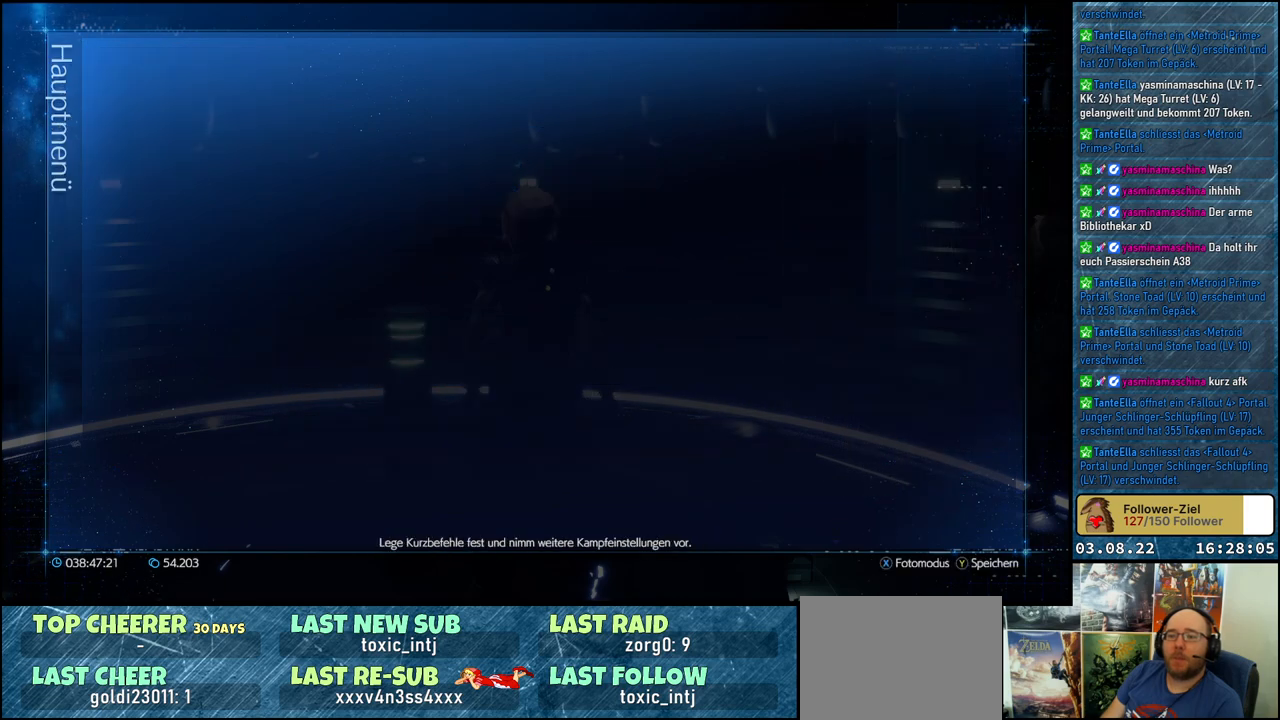
{"buttons": [], "left_stick": "center", "right_stick": "center", "events": []}
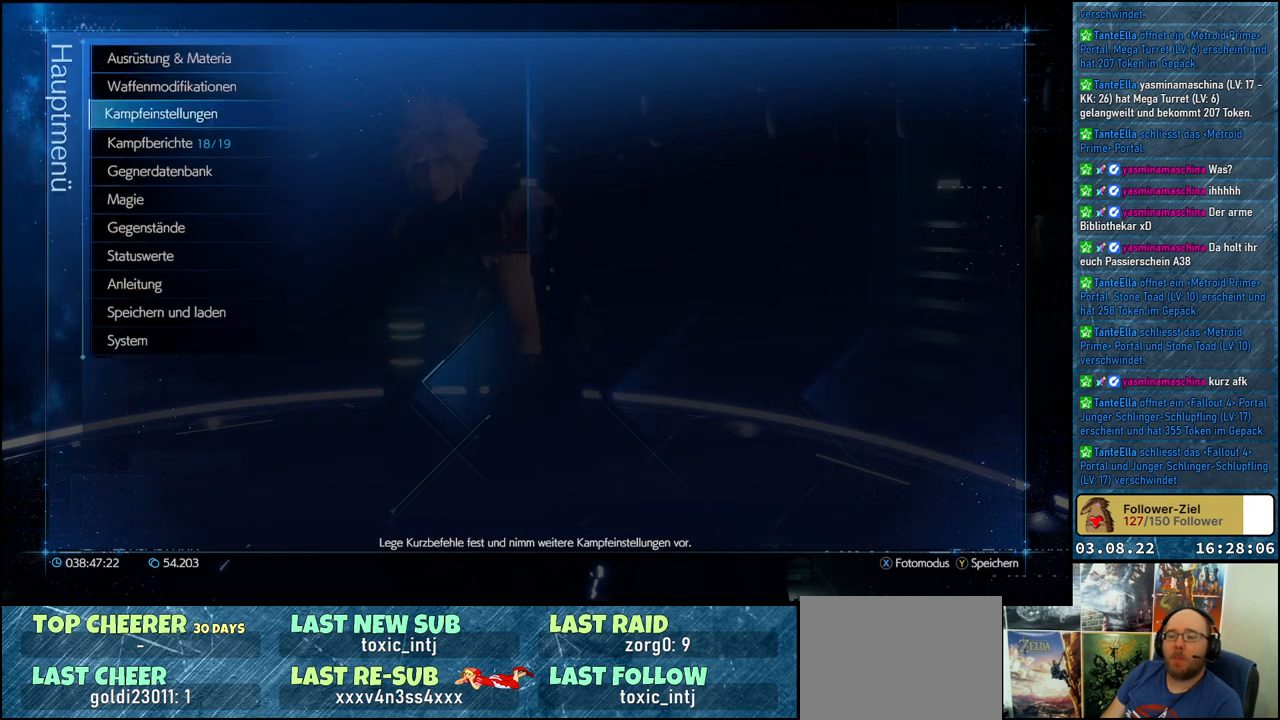
{"buttons": [], "left_stick": "center", "right_stick": "center", "events": []}
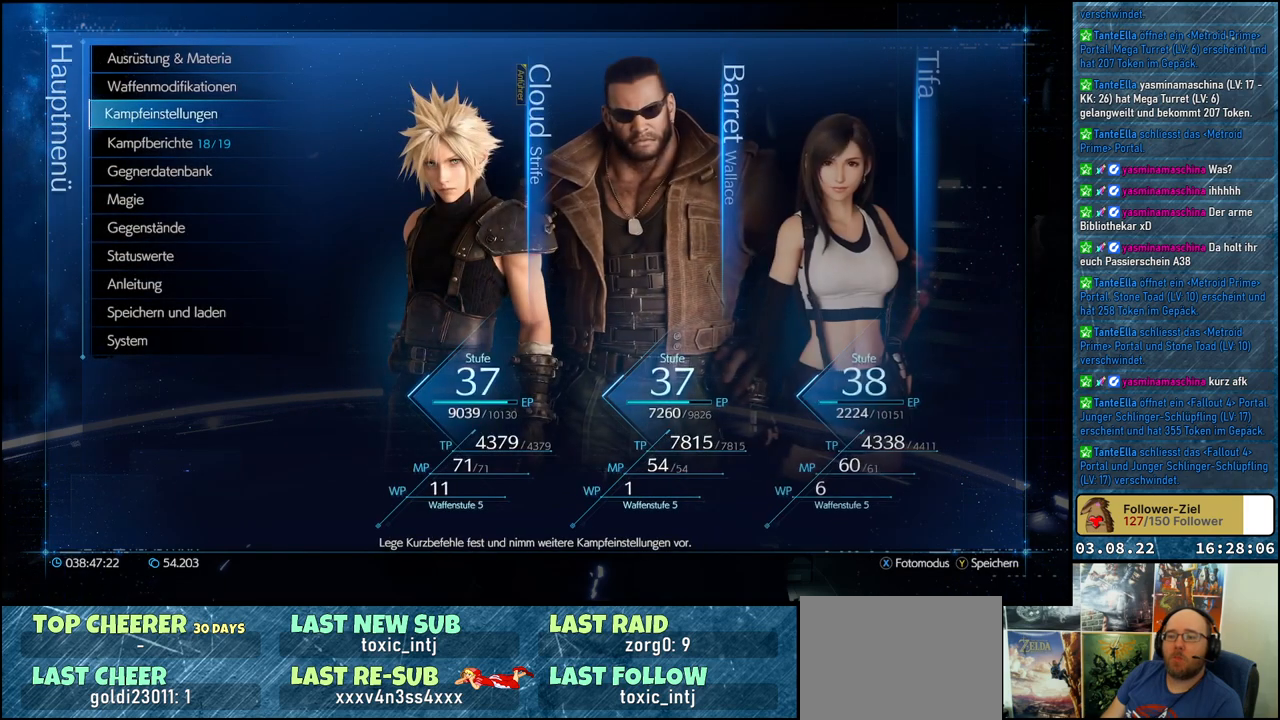
{"buttons": [], "left_stick": "center", "right_stick": "center", "events": []}
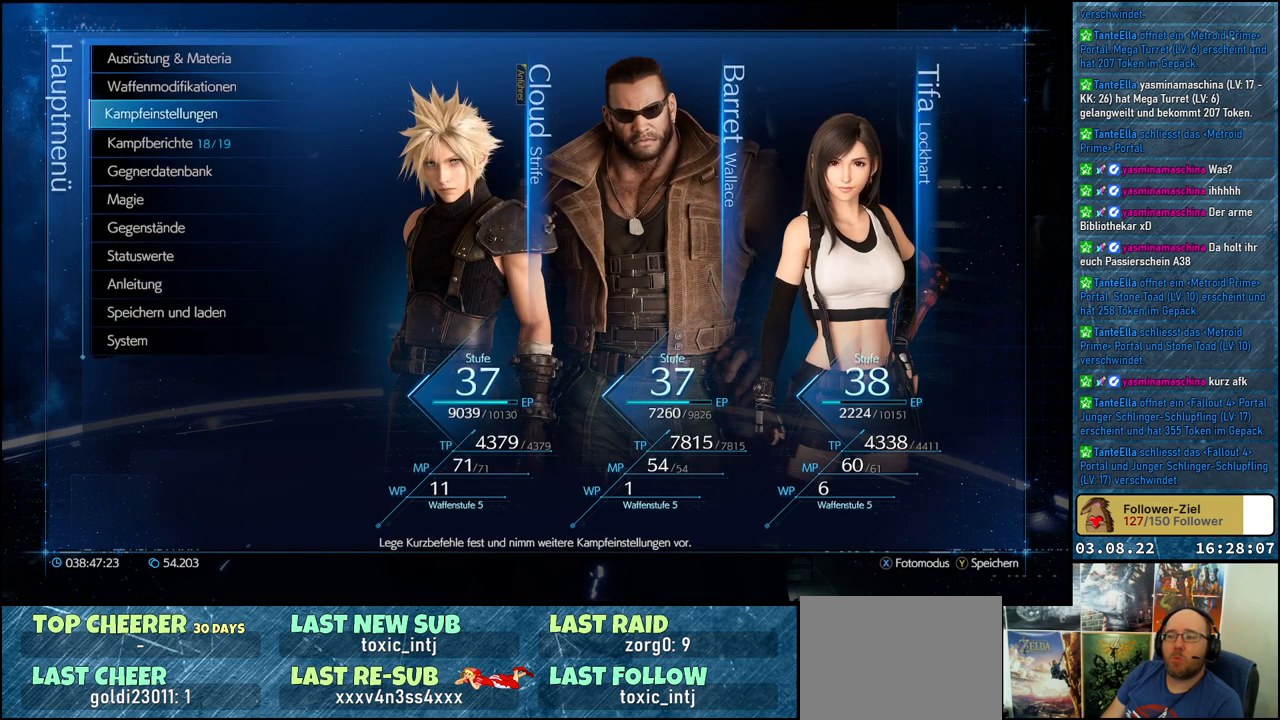
{"buttons": ["B"], "left_stick": "center", "right_stick": "center", "events": [[467, "B", "down"]]}
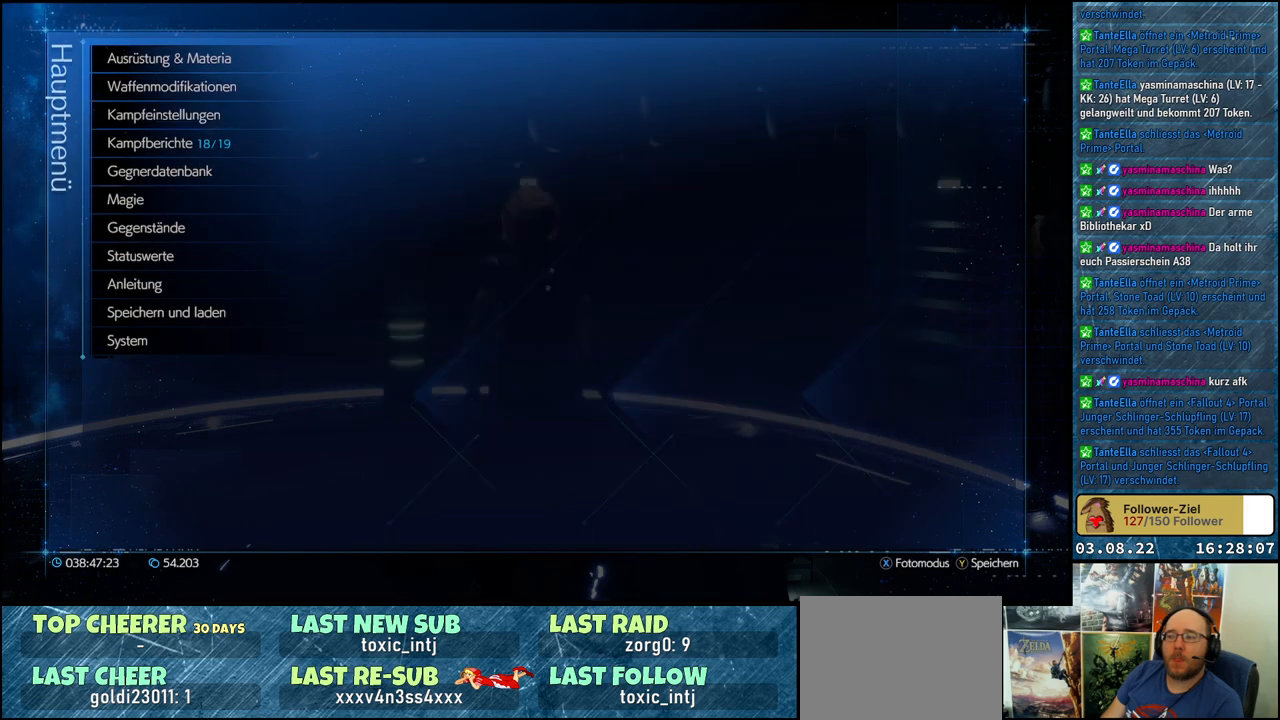
{"buttons": [], "left_stick": "center", "right_stick": "center", "events": [[150, "B", "up"]]}
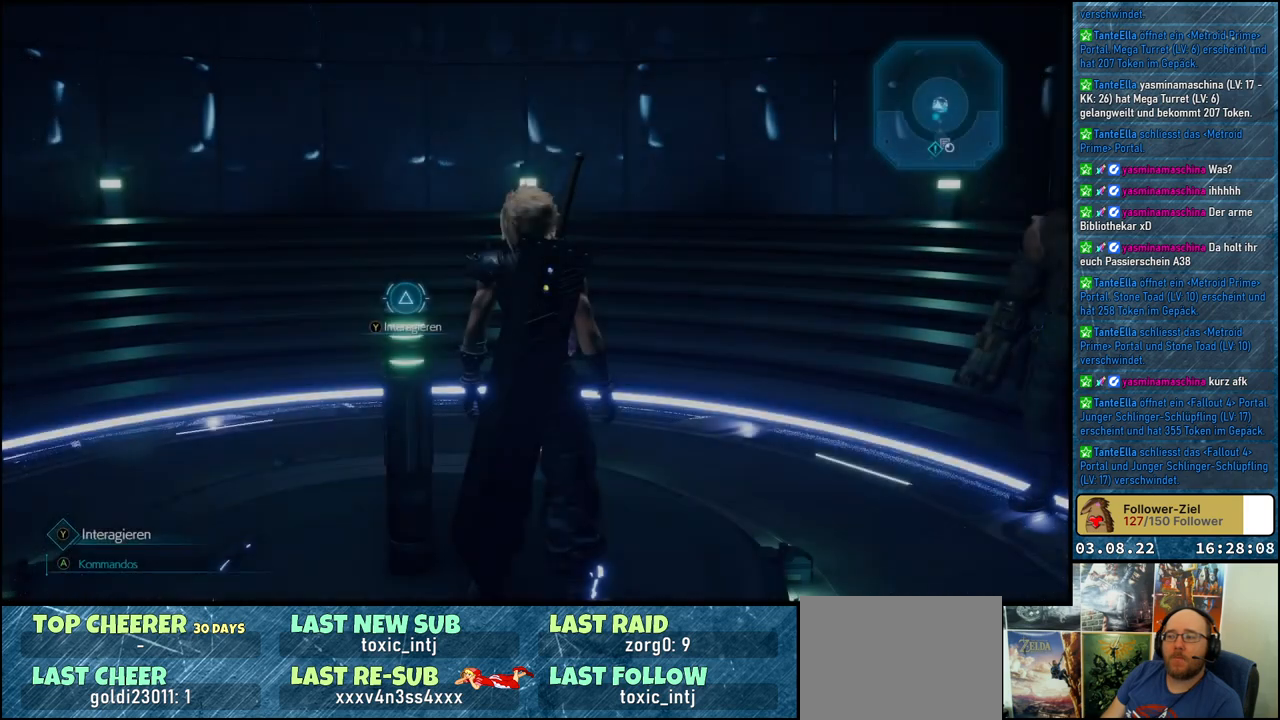
{"buttons": [], "left_stick": "center", "right_stick": "right", "events": [[350, "right_stick", "right"]]}
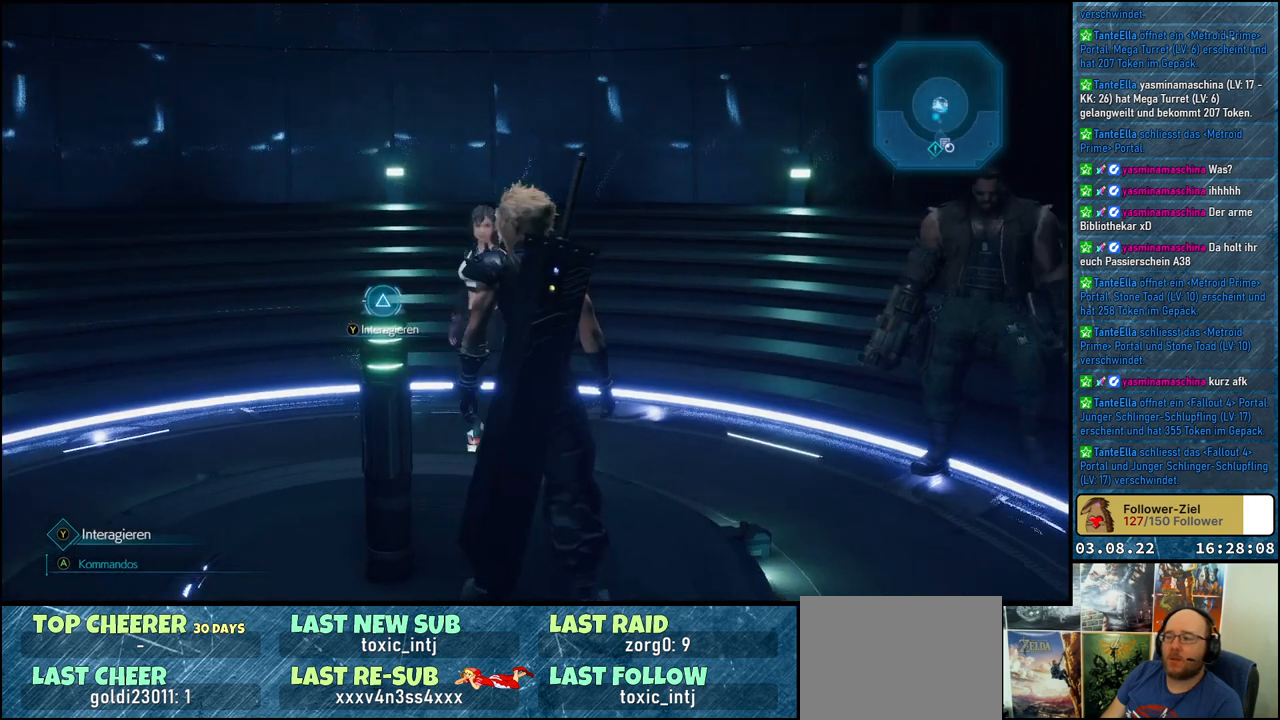
{"buttons": [], "left_stick": "center", "right_stick": "right", "events": []}
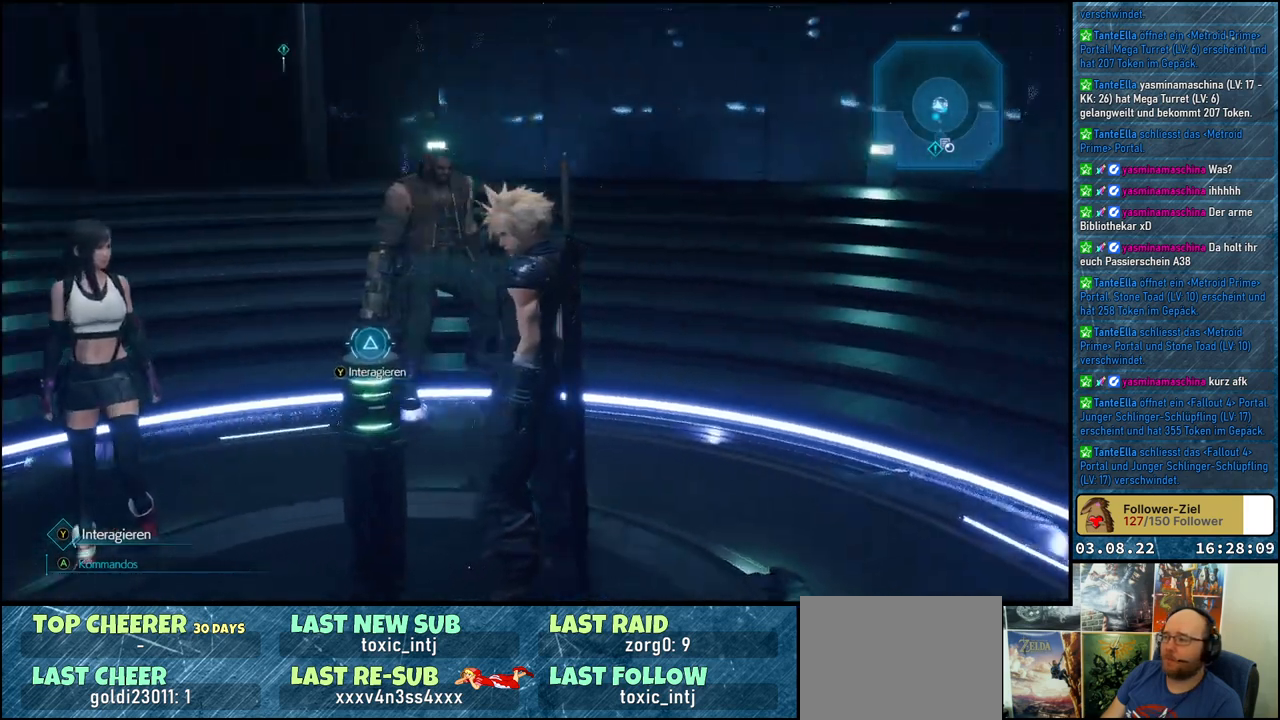
{"buttons": [], "left_stick": "center", "right_stick": "right", "events": []}
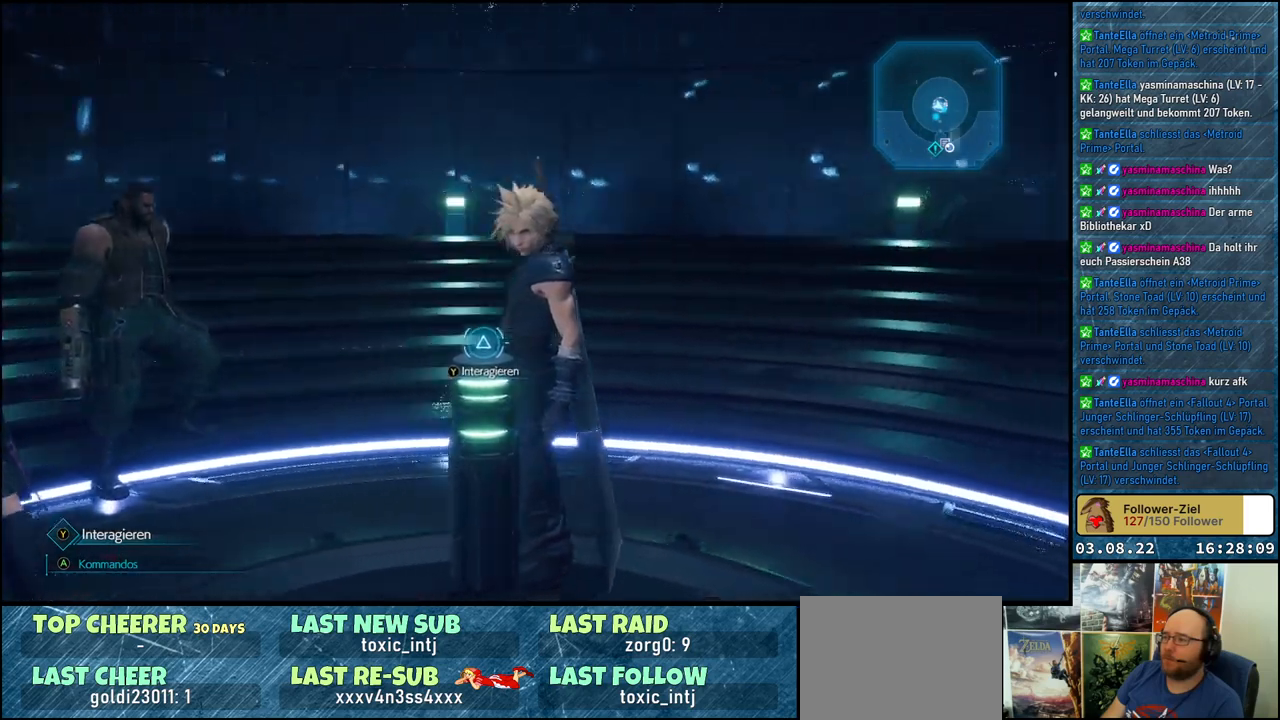
{"buttons": [], "left_stick": "center", "right_stick": "left", "events": [[183, "right_stick", "center"], [417, "right_stick", "left"]]}
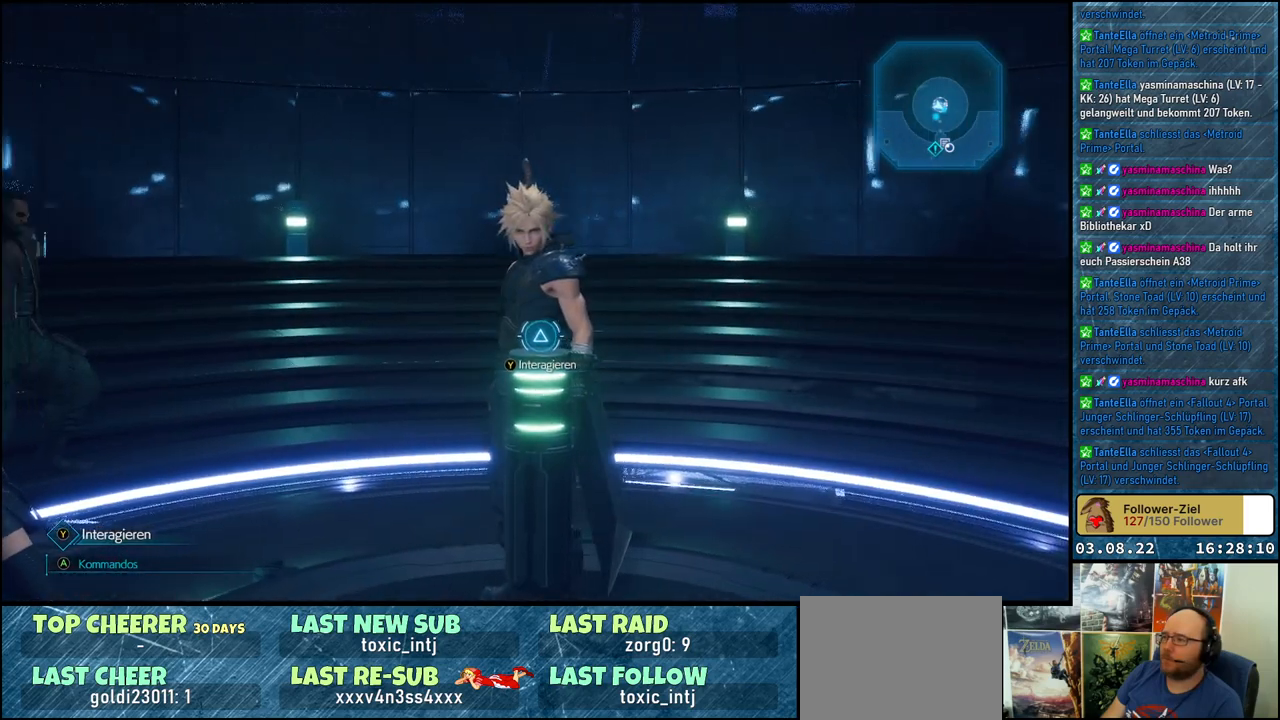
{"buttons": [], "left_stick": "up", "right_stick": "center", "events": [[250, "right_stick", "center"], [317, "left_stick", "up"]]}
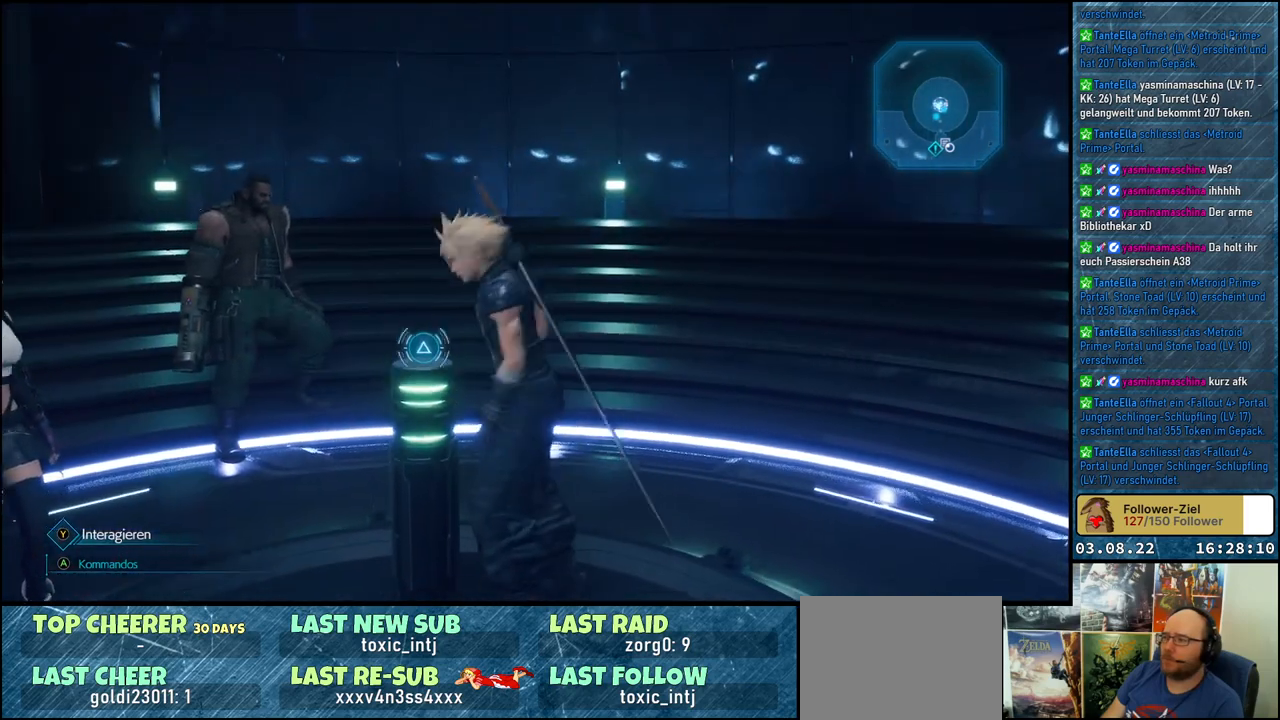
{"buttons": [], "left_stick": "up", "right_stick": "left", "events": [[100, "right_stick", "right"], [350, "right_stick", "center"], [417, "right_stick", "left"]]}
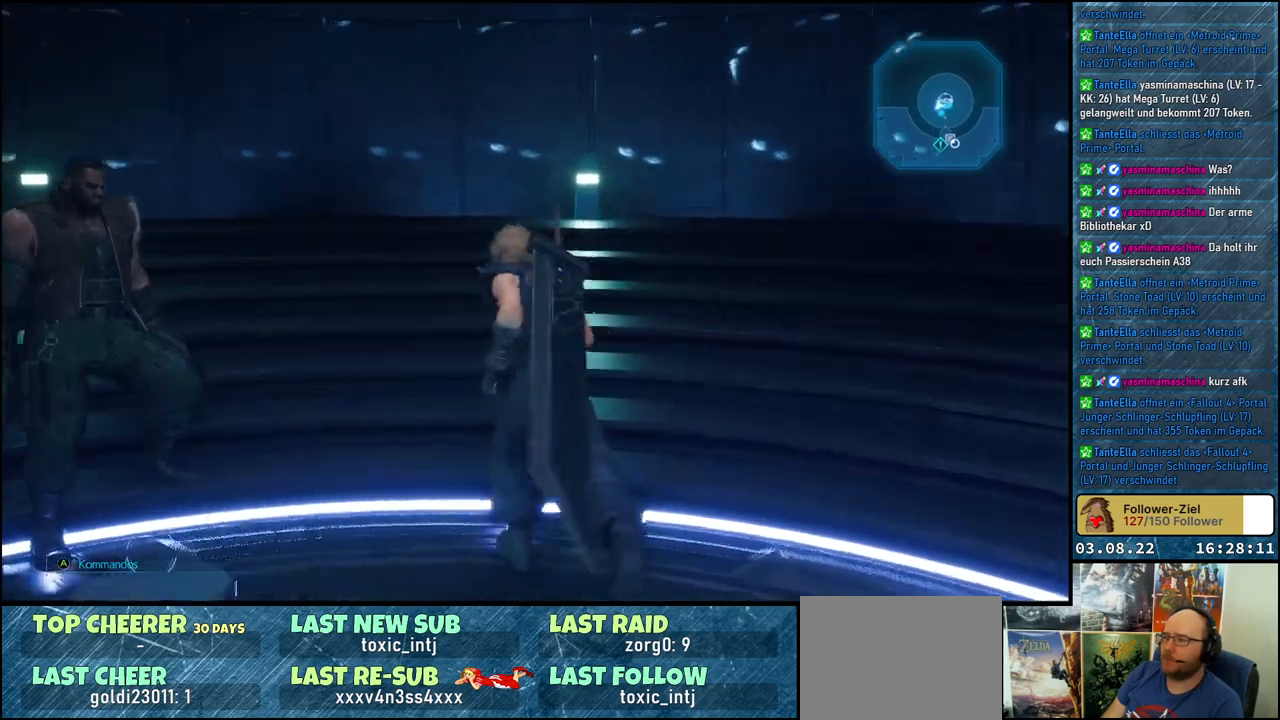
{"buttons": [], "left_stick": "up-left", "right_stick": "left", "events": [[400, "left_stick", "up-left"]]}
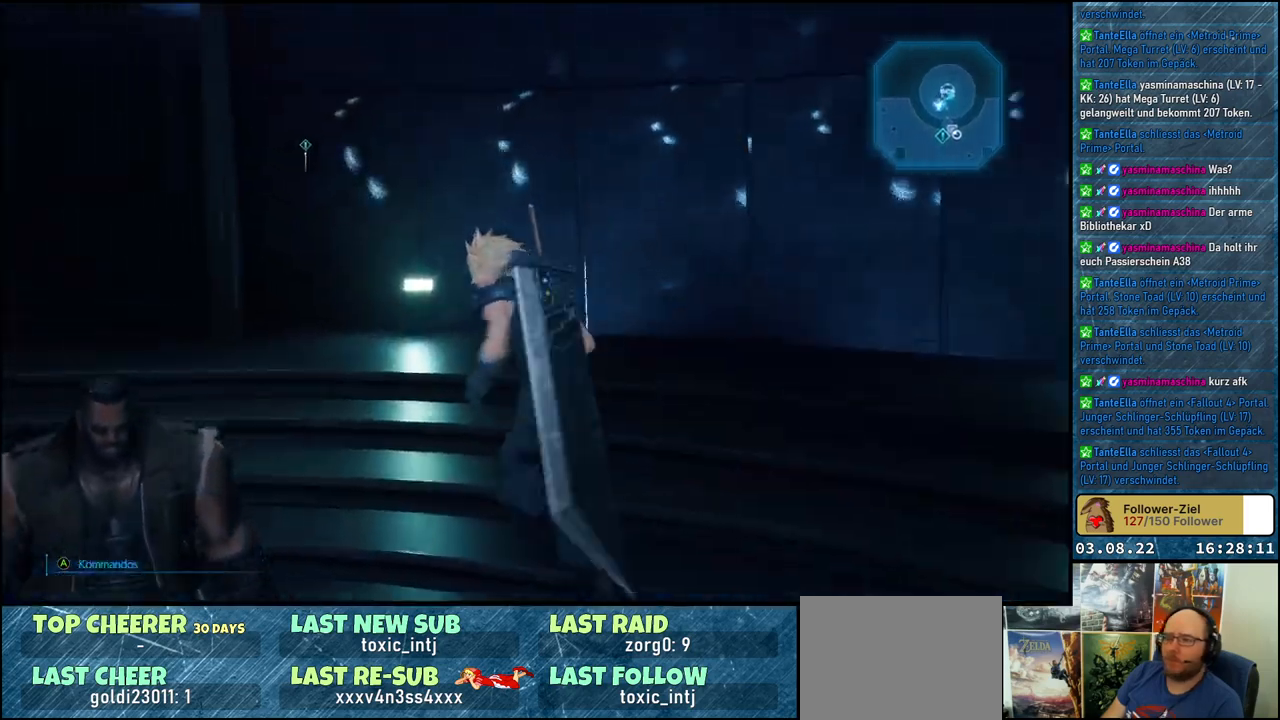
{"buttons": [], "left_stick": "up-left", "right_stick": "center", "events": [[100, "right_stick", "center"]]}
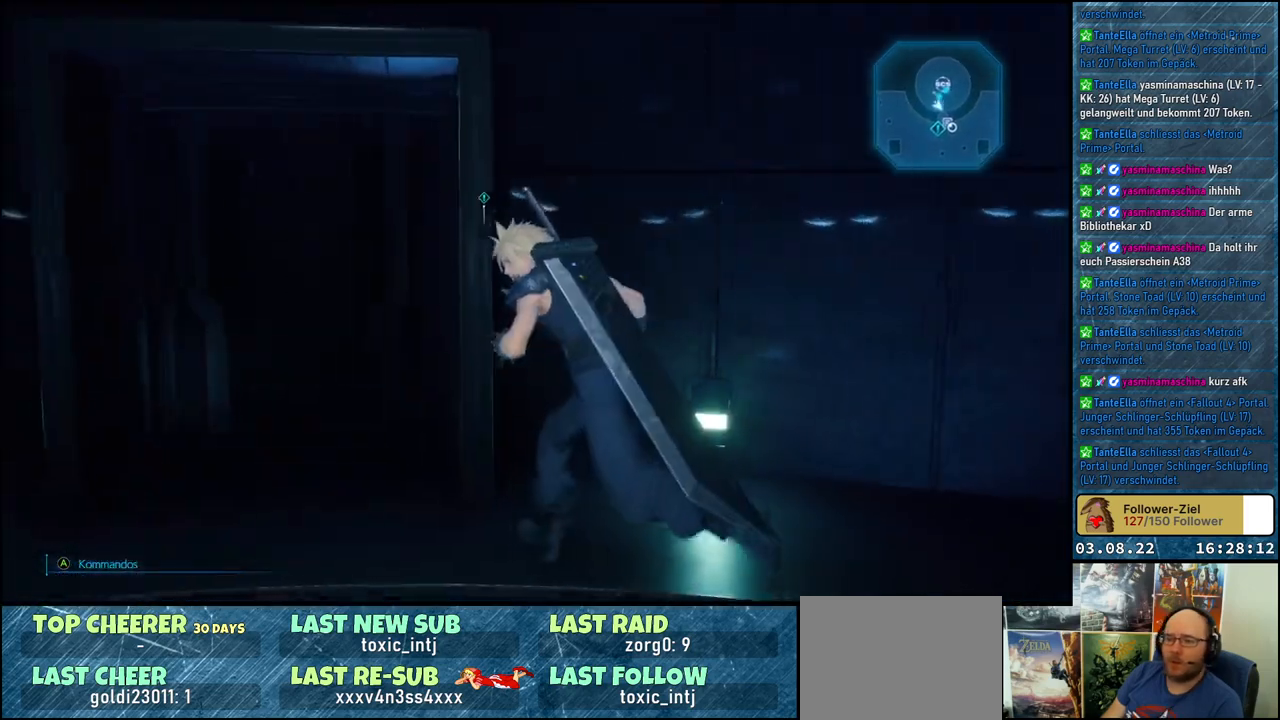
{"buttons": [], "left_stick": "center", "right_stick": "center", "events": [[350, "left_stick", "center"]]}
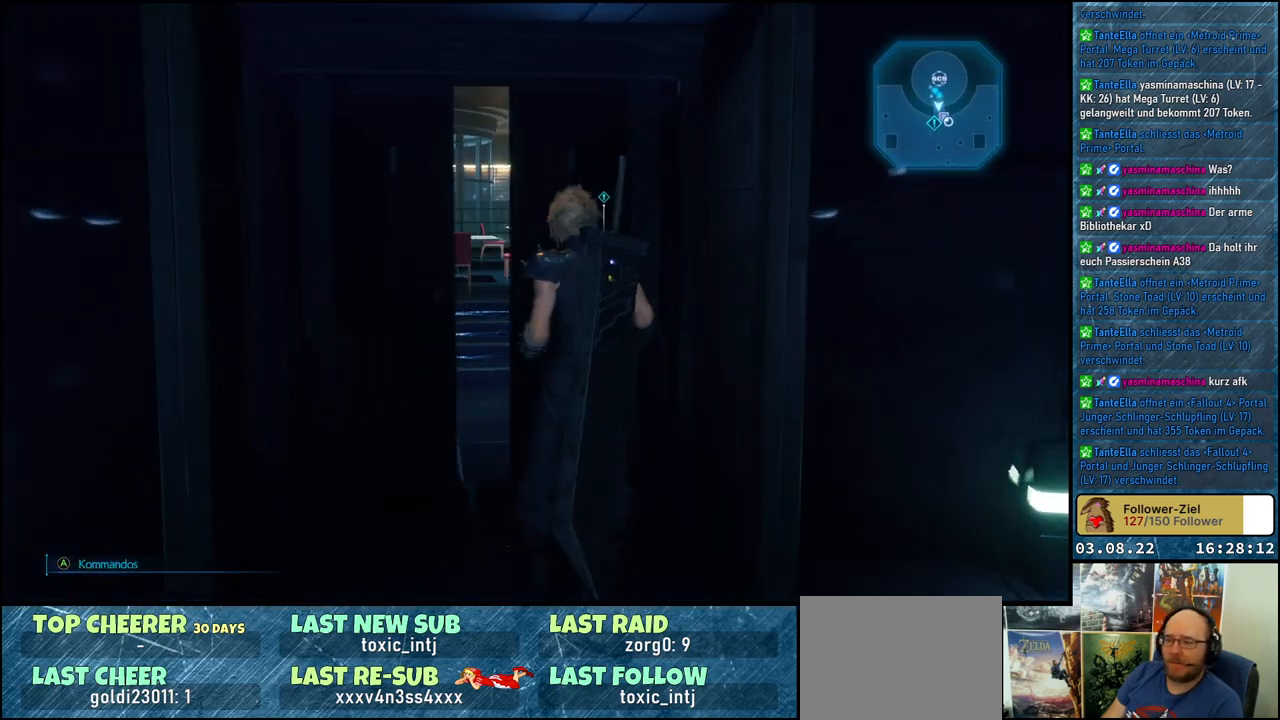
{"buttons": [], "left_stick": "center", "right_stick": "right", "events": [[483, "right_stick", "right"]]}
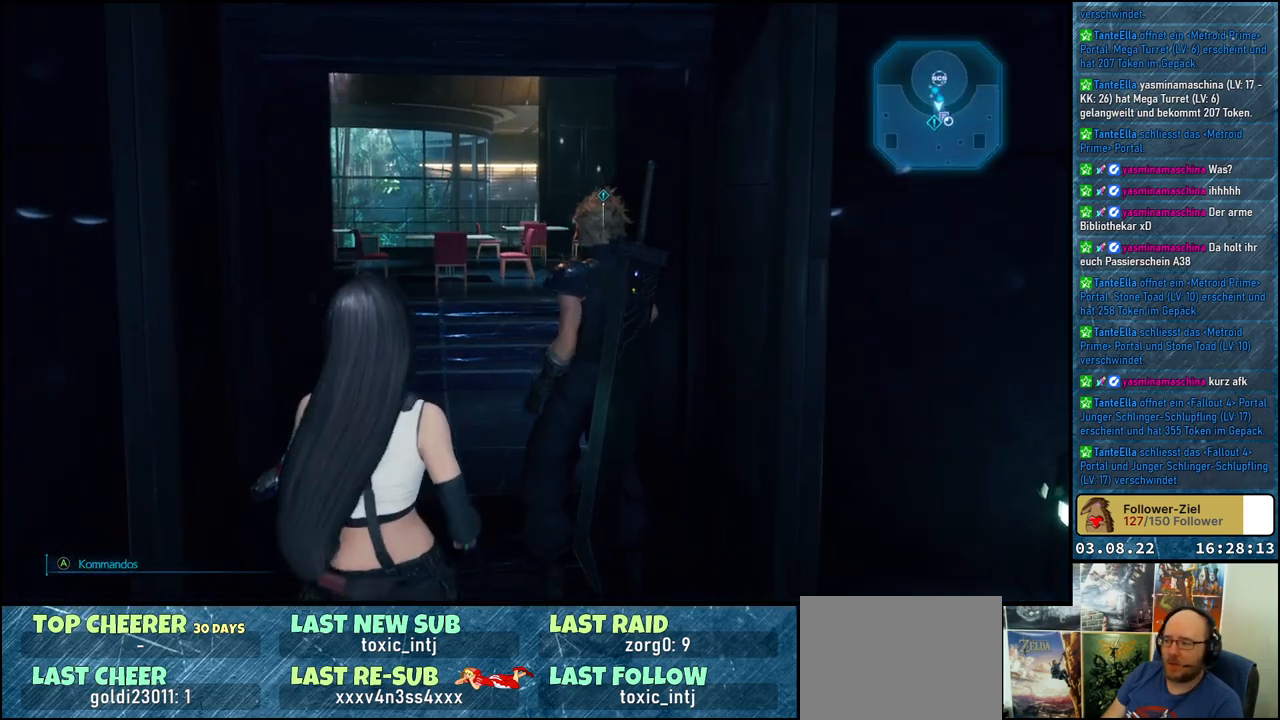
{"buttons": [], "left_stick": "down-right", "right_stick": "right", "events": [[183, "left_stick", "down-right"]]}
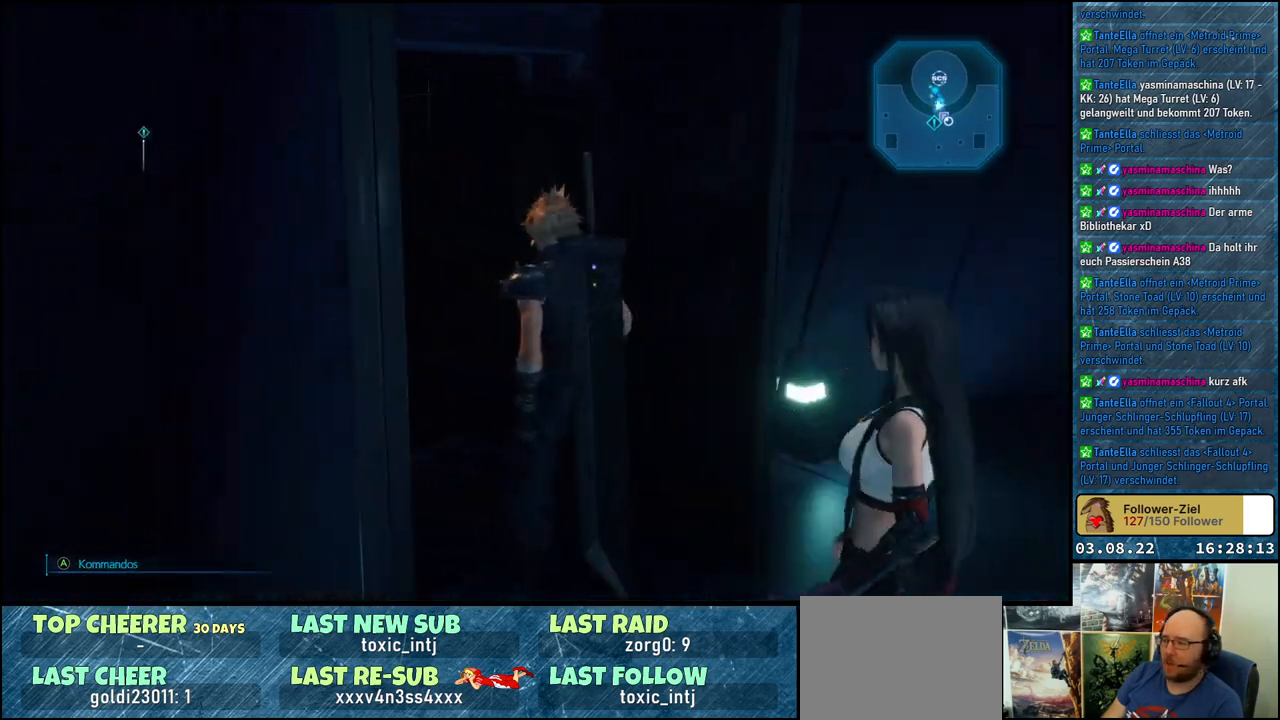
{"buttons": [], "left_stick": "center", "right_stick": "right", "events": [[17, "left_stick", "center"]]}
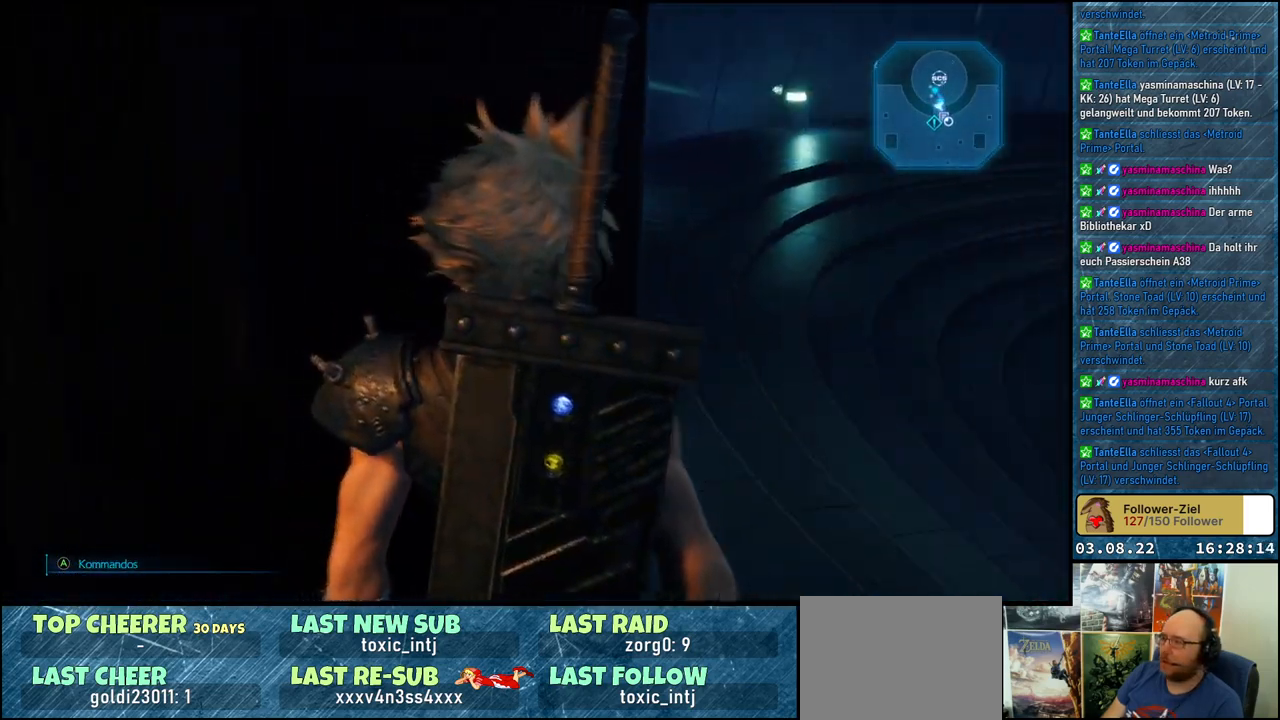
{"buttons": [], "left_stick": "center", "right_stick": "right", "events": []}
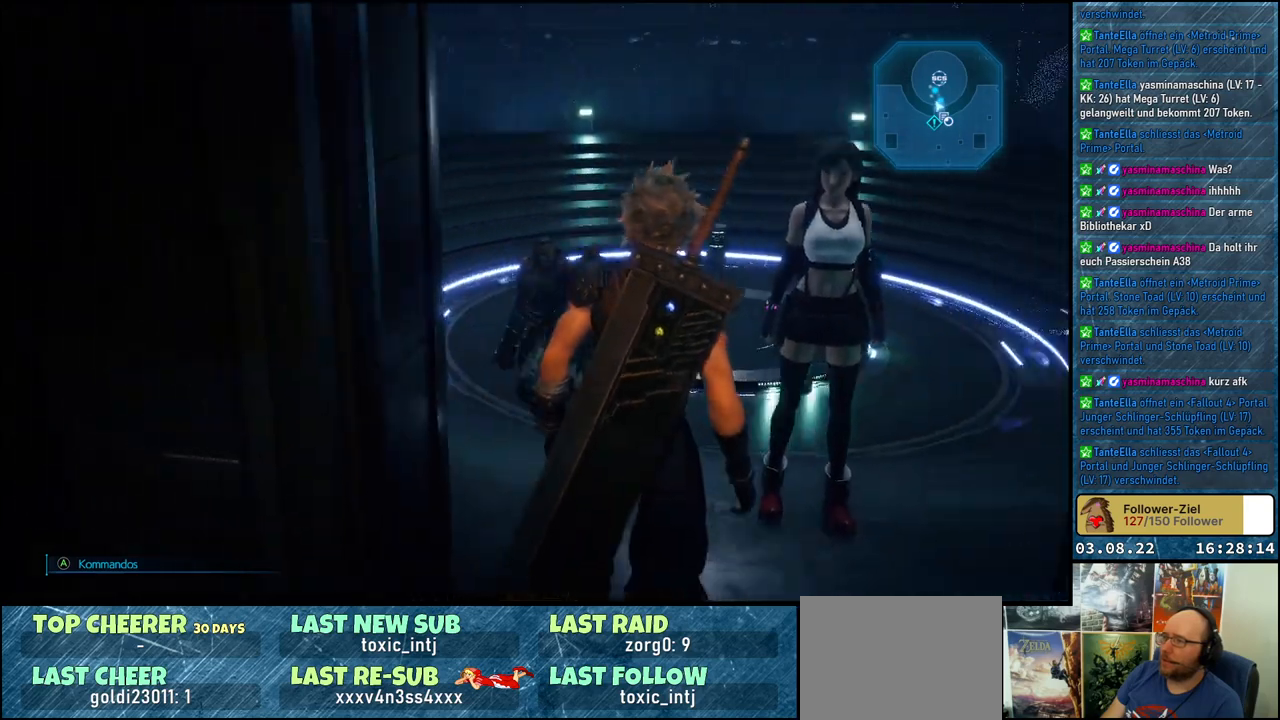
{"buttons": [], "left_stick": "center", "right_stick": "center", "events": [[350, "right_stick", "center"]]}
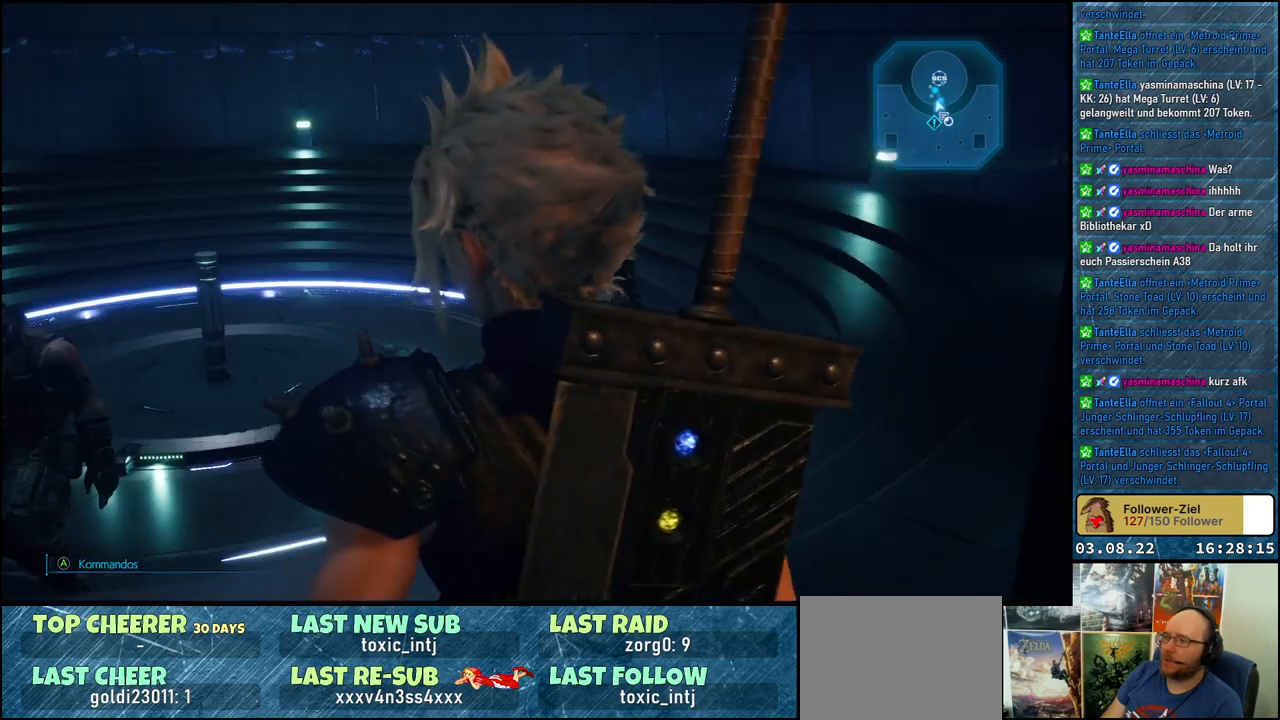
{"buttons": [], "left_stick": "right", "right_stick": "right", "events": [[33, "left_stick", "down-right"], [67, "right_stick", "right"], [417, "left_stick", "right"]]}
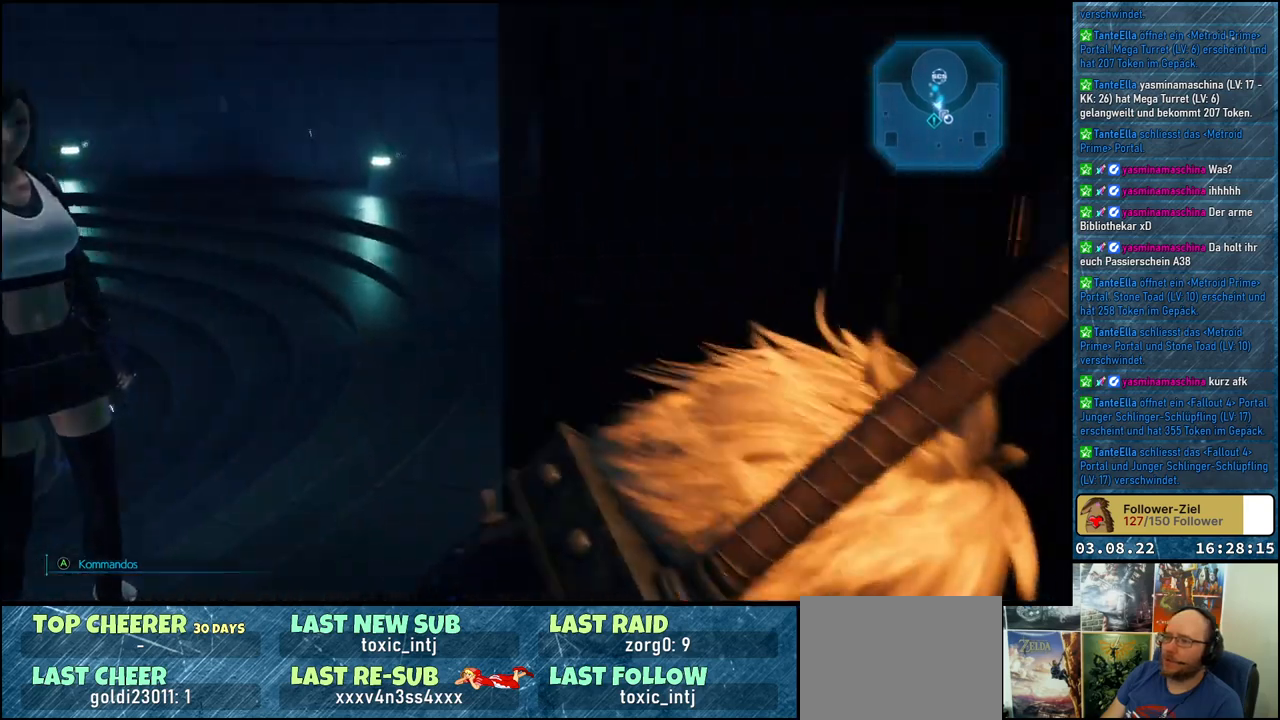
{"buttons": [], "left_stick": "right", "right_stick": "right", "events": []}
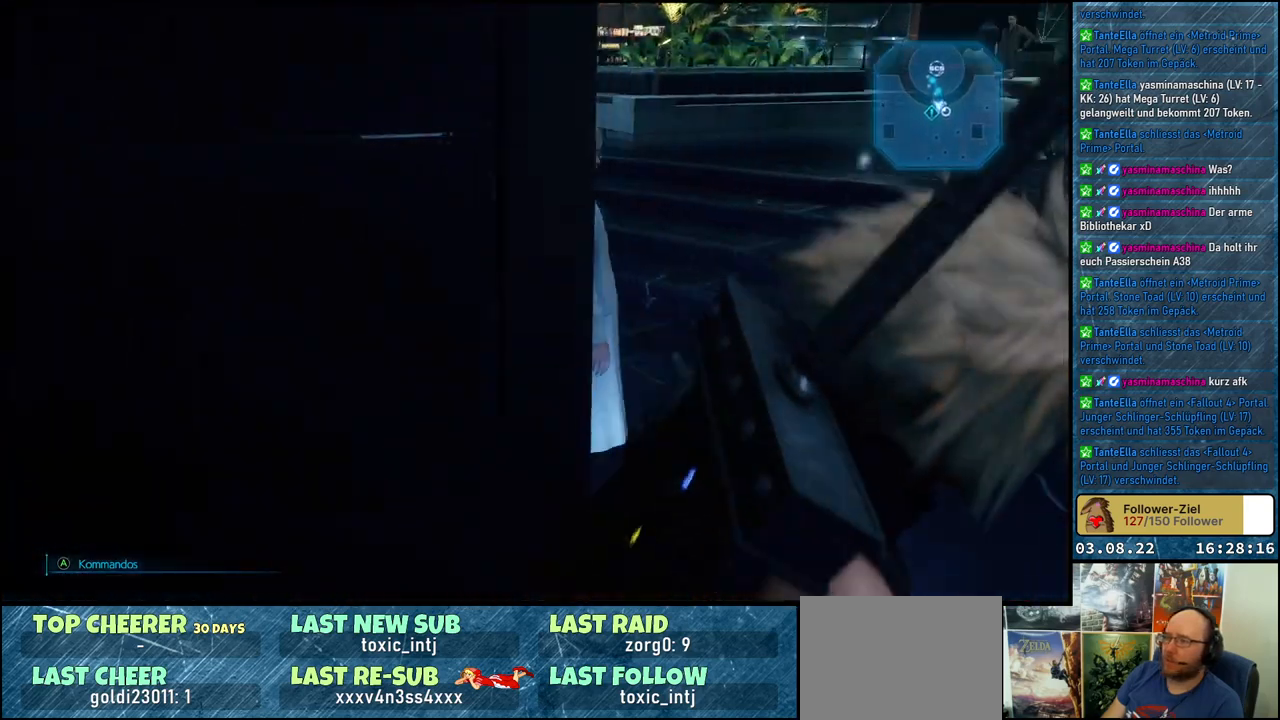
{"buttons": [], "left_stick": "up", "right_stick": "right", "events": [[167, "left_stick", "up-right"], [350, "left_stick", "up"]]}
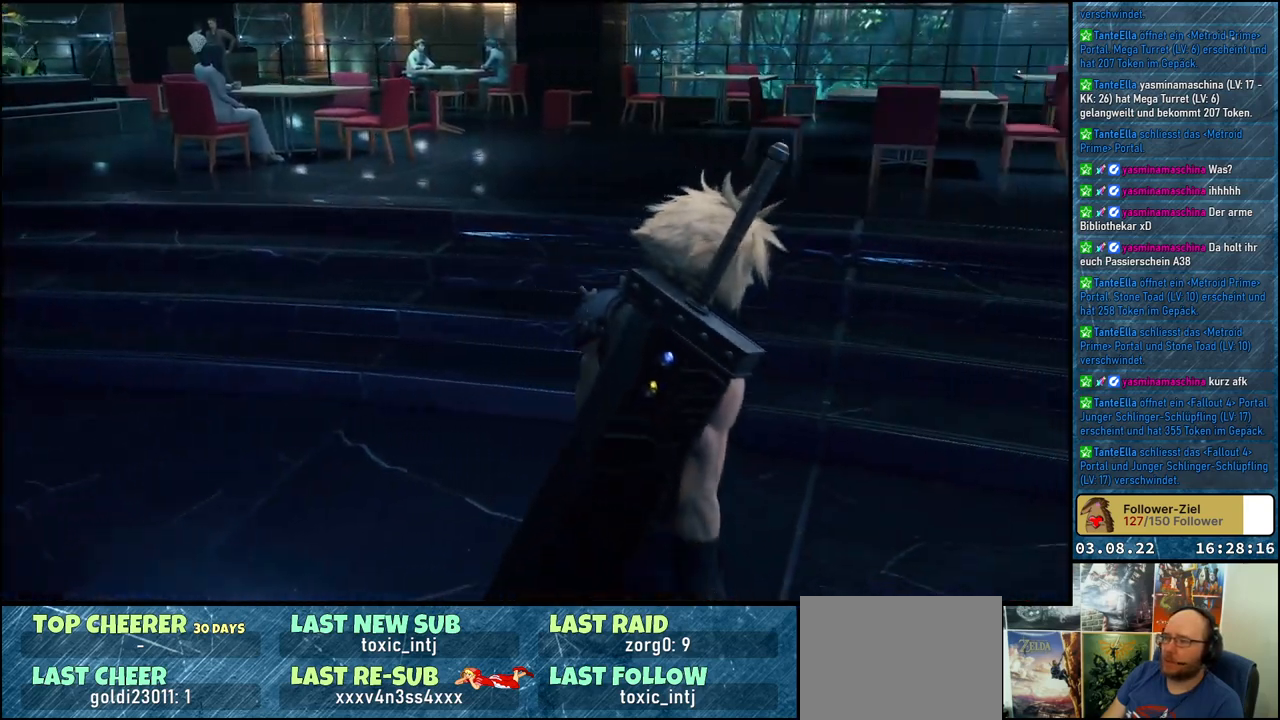
{"buttons": [], "left_stick": "up", "right_stick": "right", "events": []}
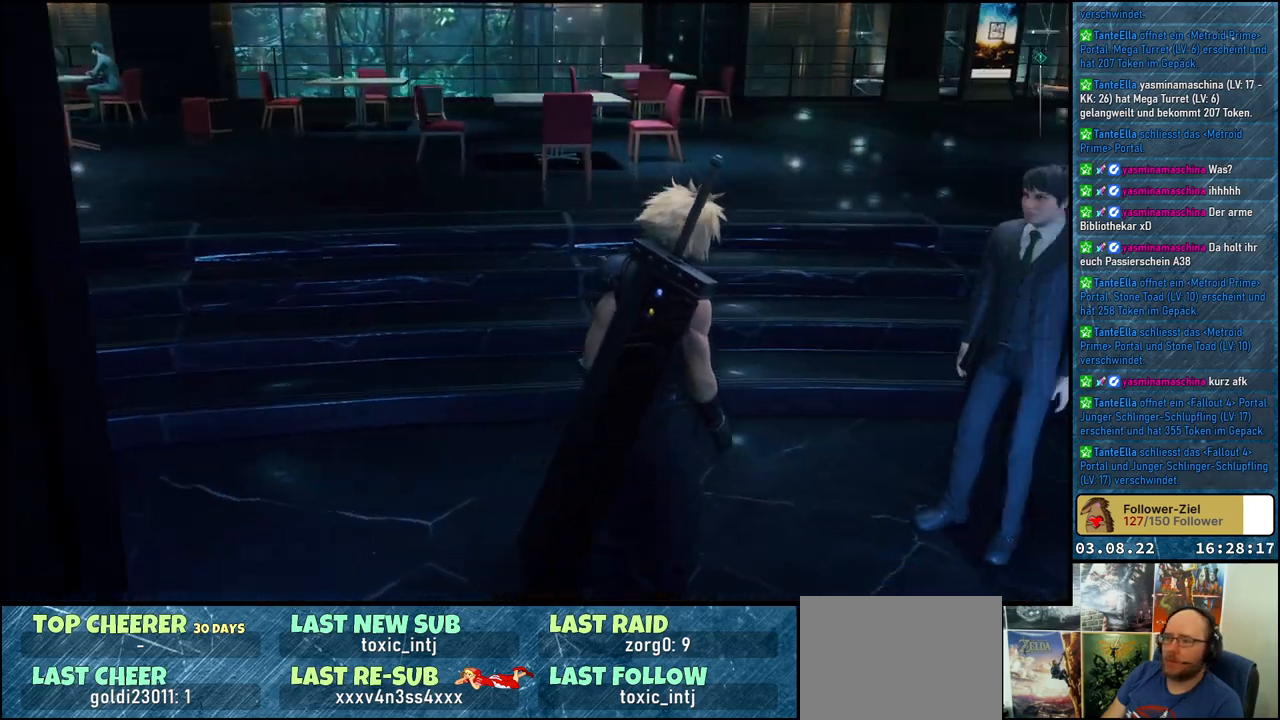
{"buttons": [], "left_stick": "up", "right_stick": "right", "events": []}
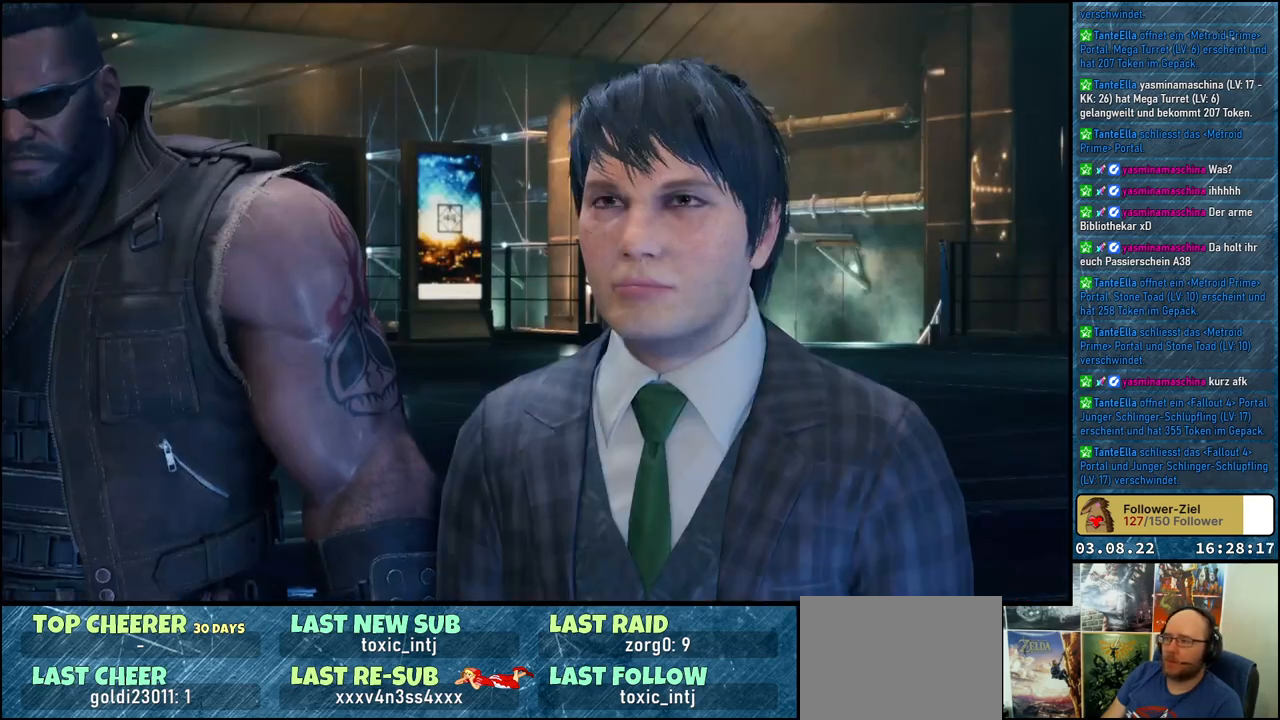
{"buttons": [], "left_stick": "center", "right_stick": "center", "events": [[250, "right_stick", "center"], [417, "left_stick", "center"]]}